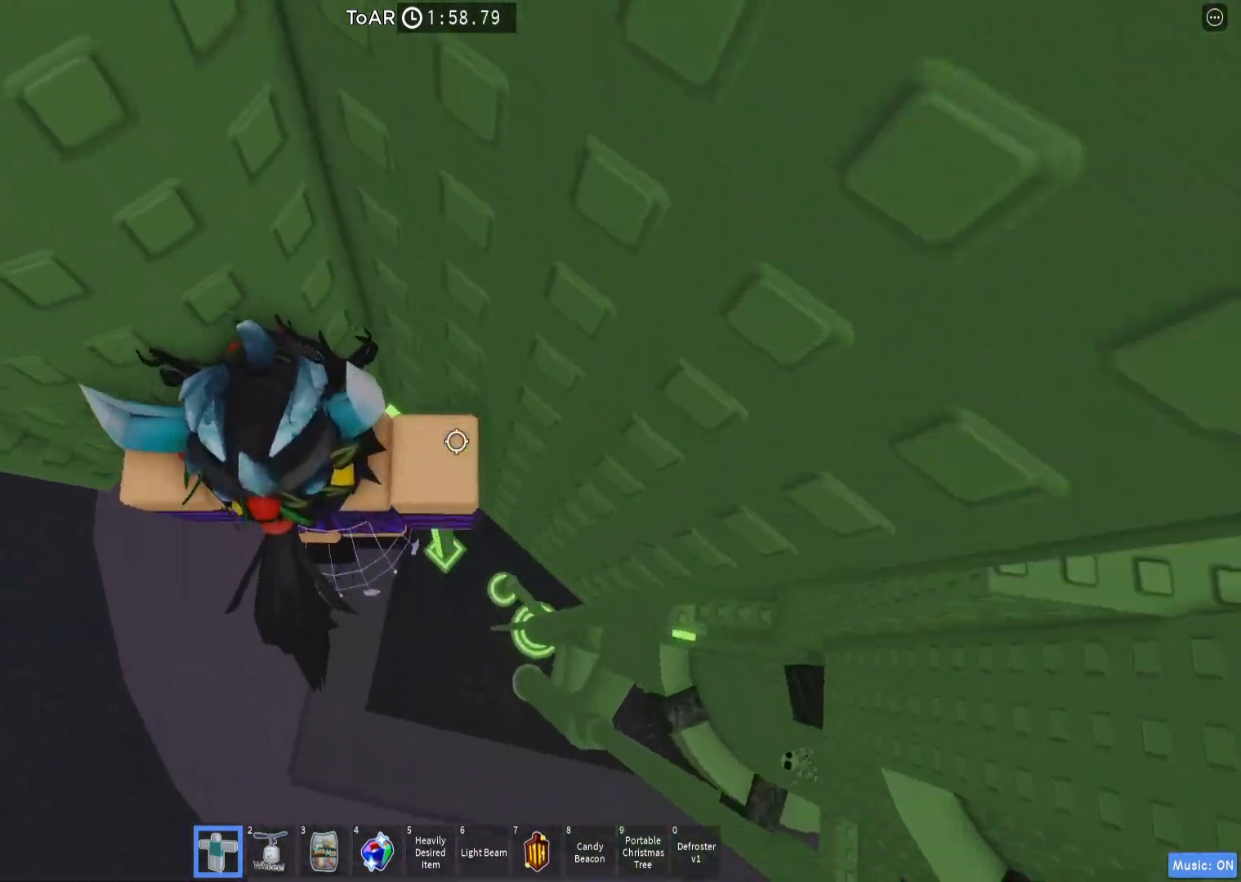
Gameplay with keyboard; each line is a JSON object with the keys held at the frame after it. "events" lists presses ("down") and releases ("up") of "a", "ctrl", "d", "e", "q", "s", "shift", "space" and "w" between this image and that frame as [ms after this image, input, new state], when the widget could be followed in between. No other keys are recorded. Mouse input is not recorded.
{"keys": ["d", "space"], "events": [[67, "a", "up"], [83, "w", "up"], [300, "d", "down"], [417, "space", "down"]]}
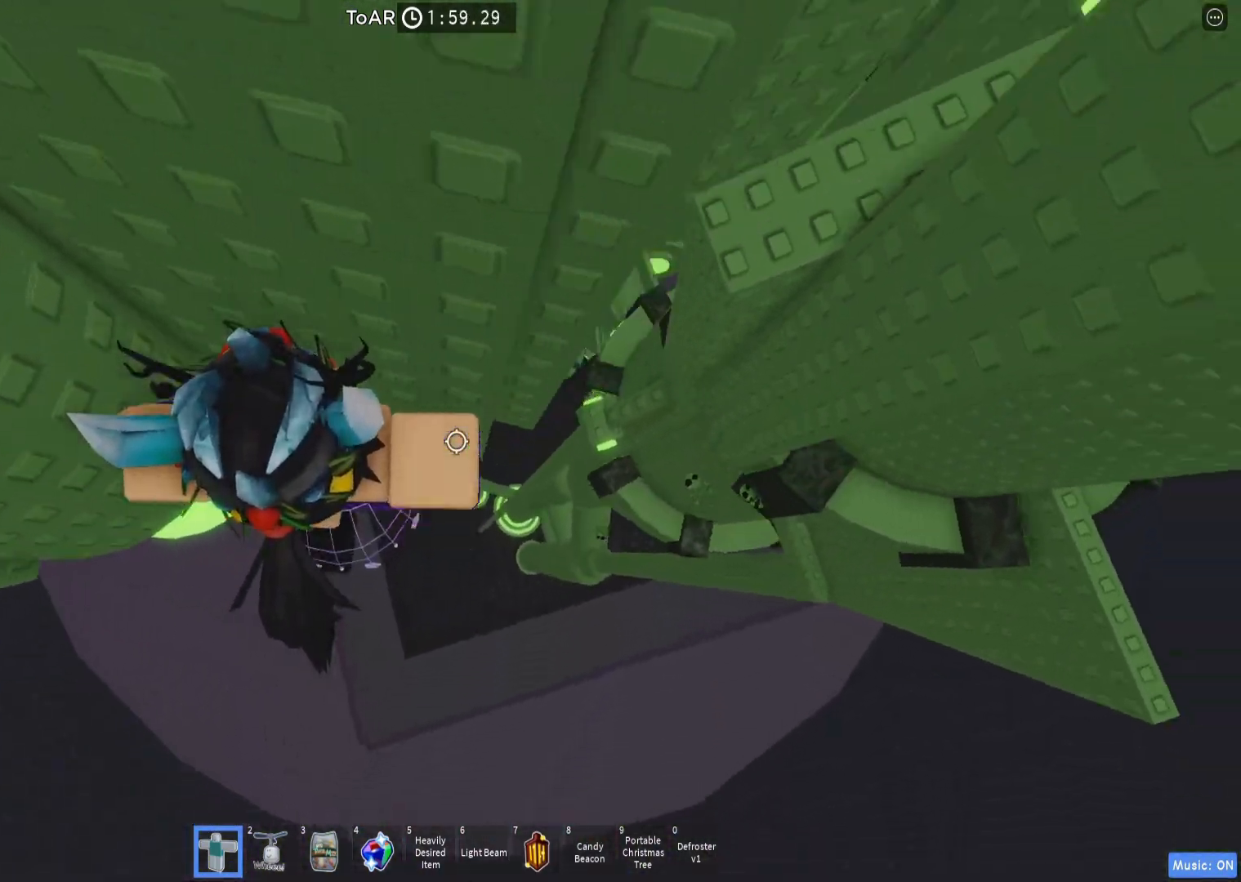
{"keys": ["d", "s"], "events": [[50, "space", "up"], [500, "s", "down"]]}
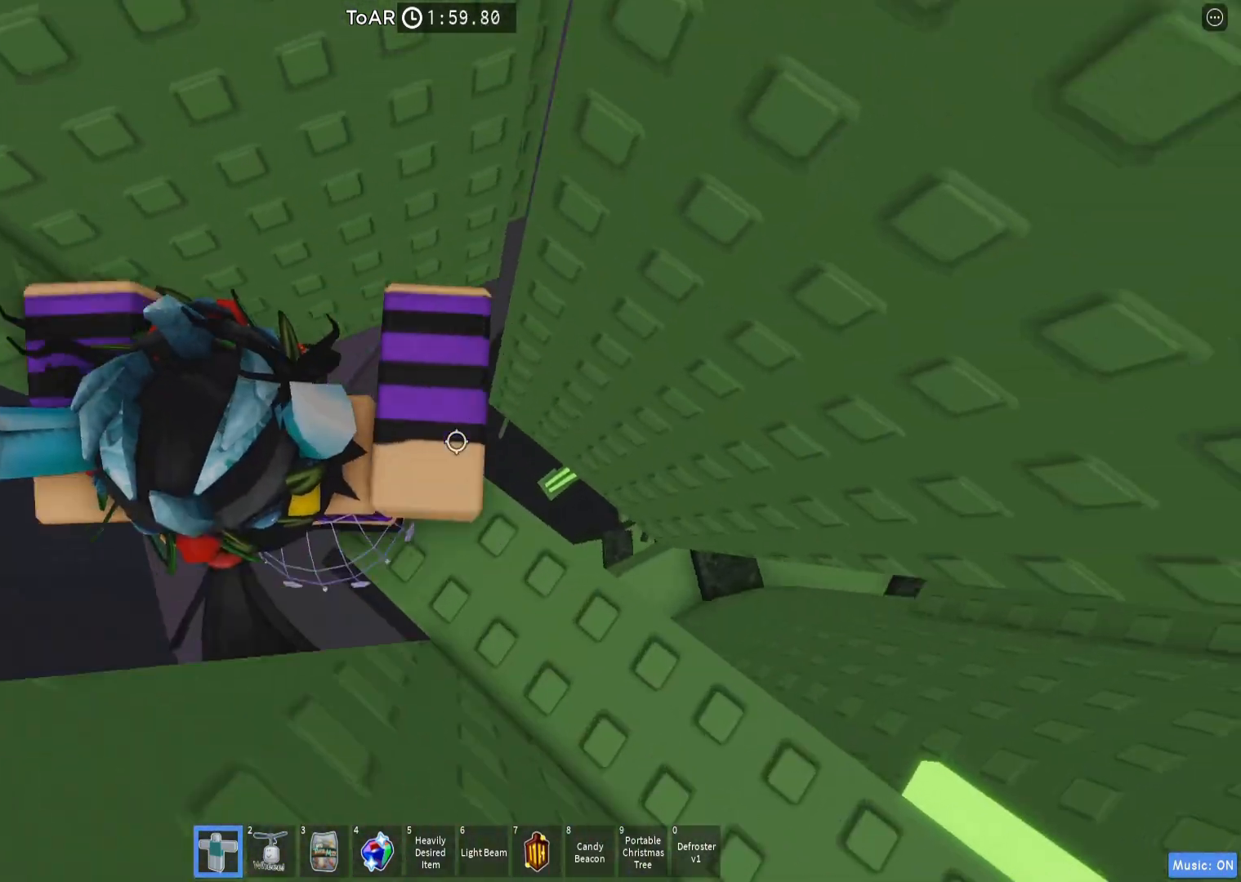
{"keys": [], "events": [[233, "d", "up"], [267, "s", "up"], [383, "s", "down"], [500, "s", "up"]]}
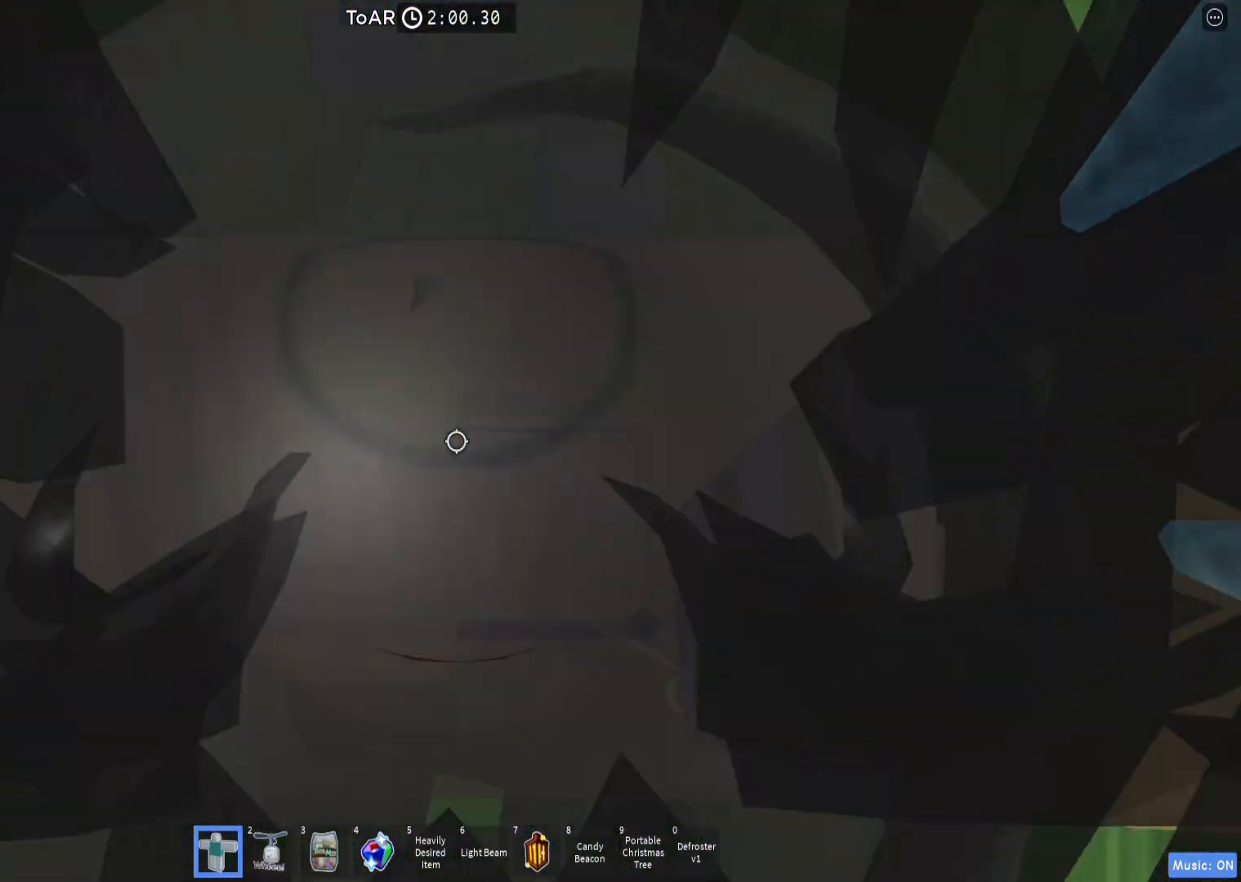
{"keys": [], "events": [[167, "s", "down"], [250, "s", "up"], [350, "s", "down"], [467, "s", "up"]]}
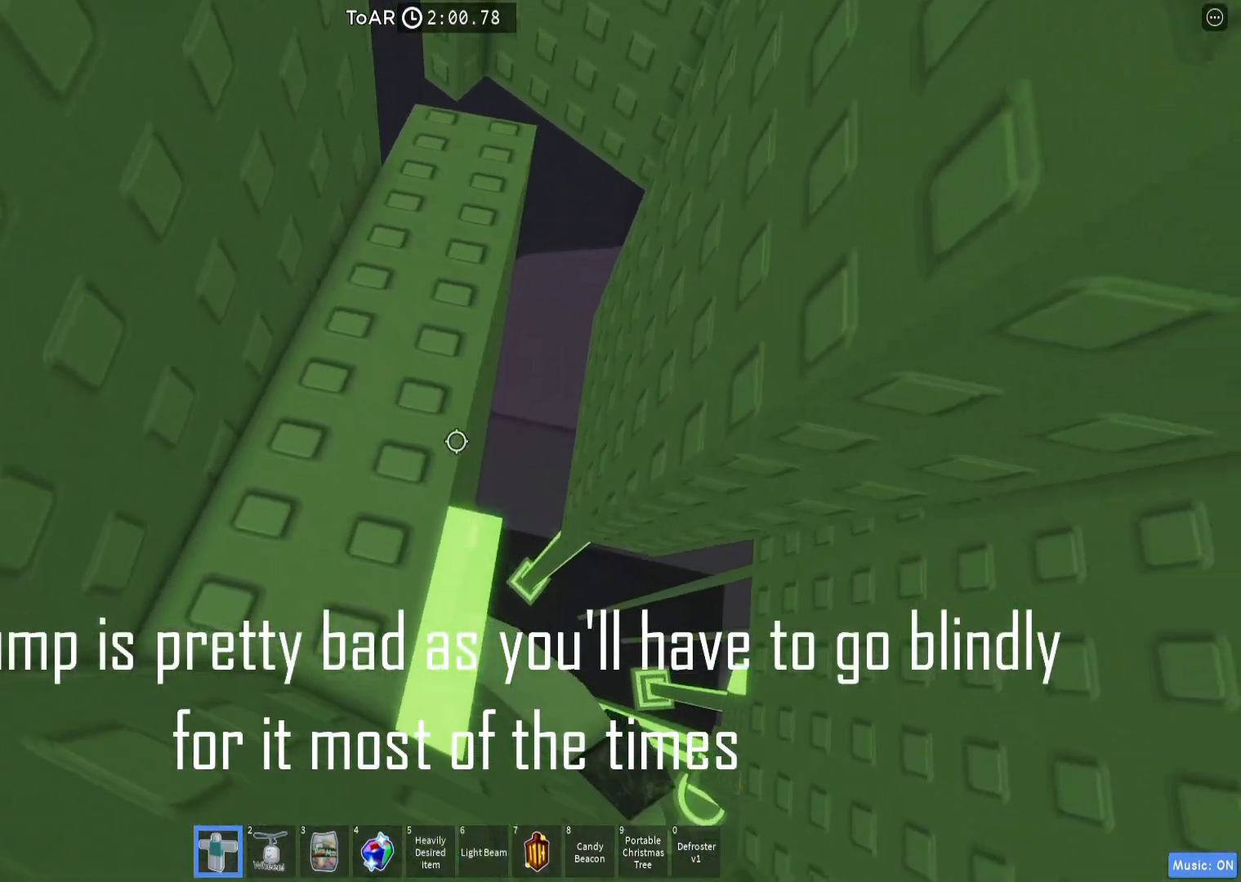
{"keys": [], "events": [[117, "s", "down"], [167, "s", "up"], [367, "s", "down"], [417, "s", "up"]]}
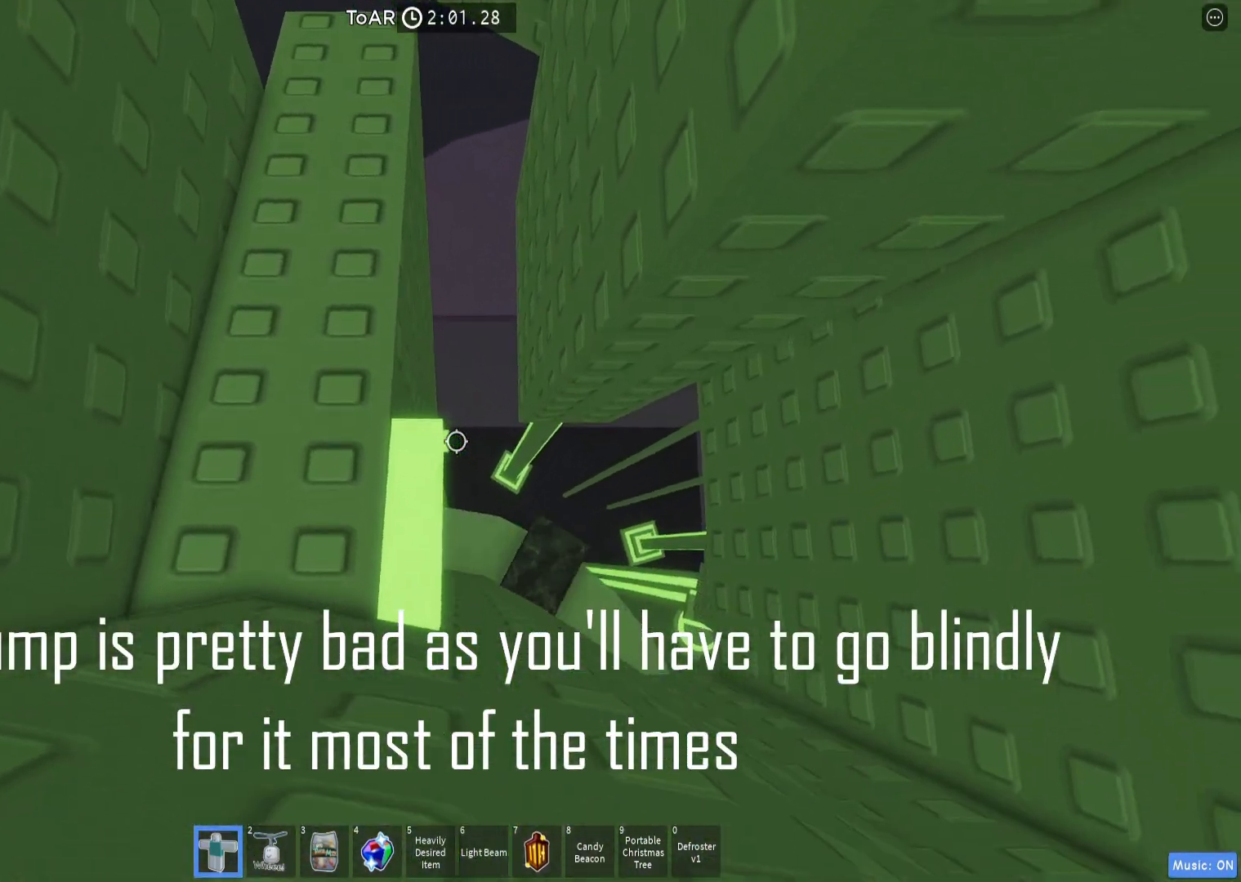
{"keys": ["d"], "events": [[133, "d", "down"], [267, "space", "down"], [383, "space", "up"]]}
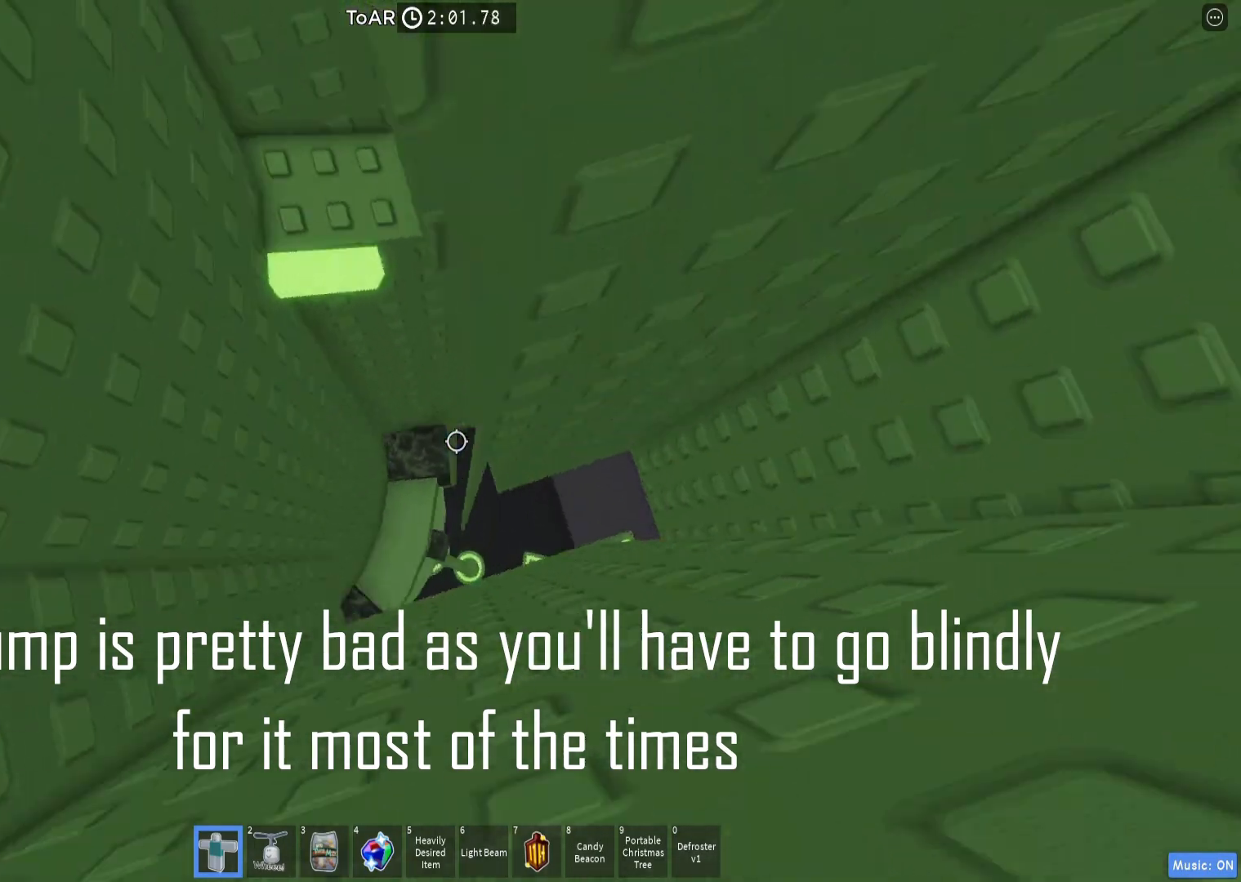
{"keys": [], "events": [[183, "s", "down"], [417, "d", "up"], [433, "s", "up"]]}
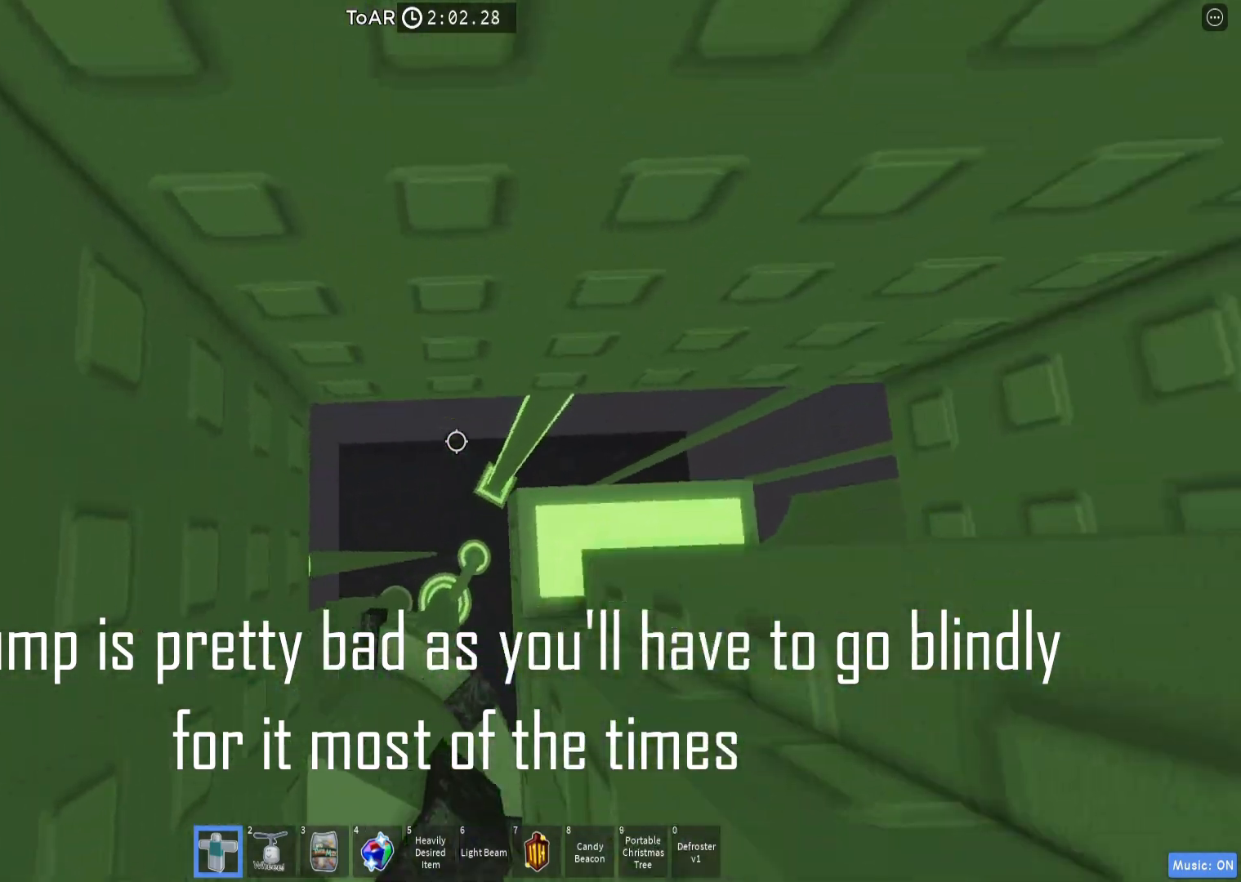
{"keys": ["d"], "events": [[67, "d", "down"], [150, "s", "down"], [250, "s", "up"], [267, "d", "up"], [433, "d", "down"], [433, "s", "down"], [500, "s", "up"]]}
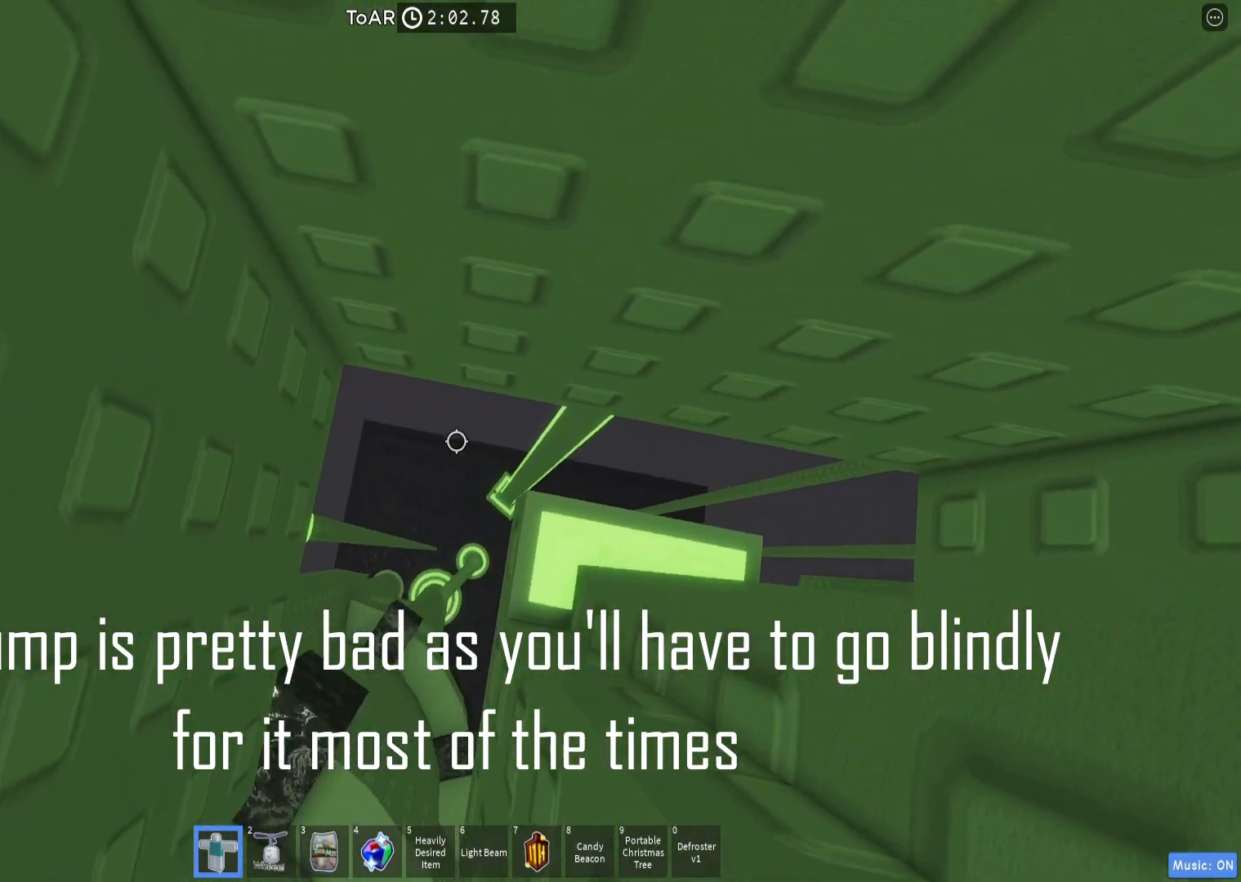
{"keys": ["s"], "events": [[17, "d", "up"], [183, "d", "down"], [200, "s", "down"], [283, "s", "up"], [333, "d", "up"], [433, "d", "down"], [433, "s", "down"], [500, "d", "up"]]}
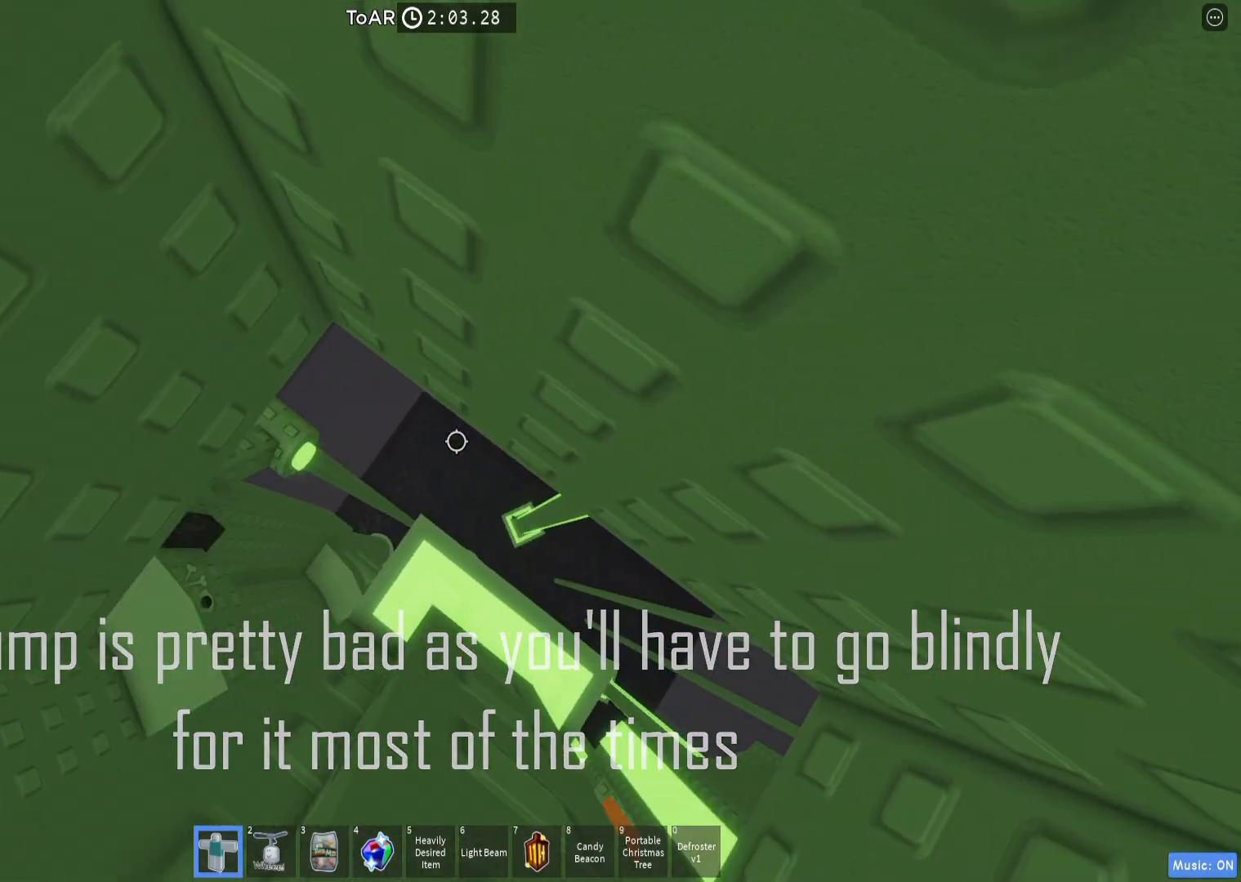
{"keys": [], "events": [[17, "s", "up"], [217, "s", "down"], [317, "s", "up"], [367, "shift", "down"], [433, "shift", "up"]]}
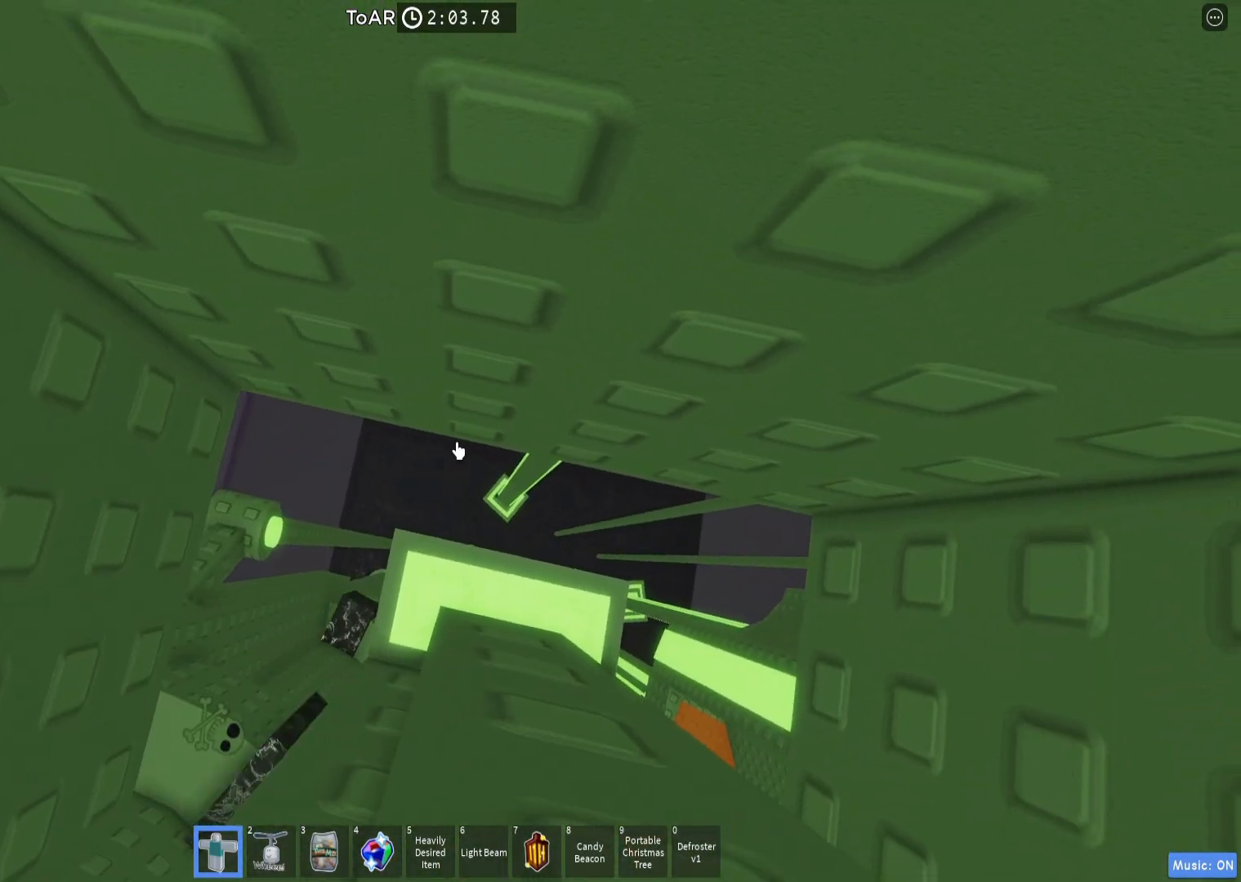
{"keys": [], "events": []}
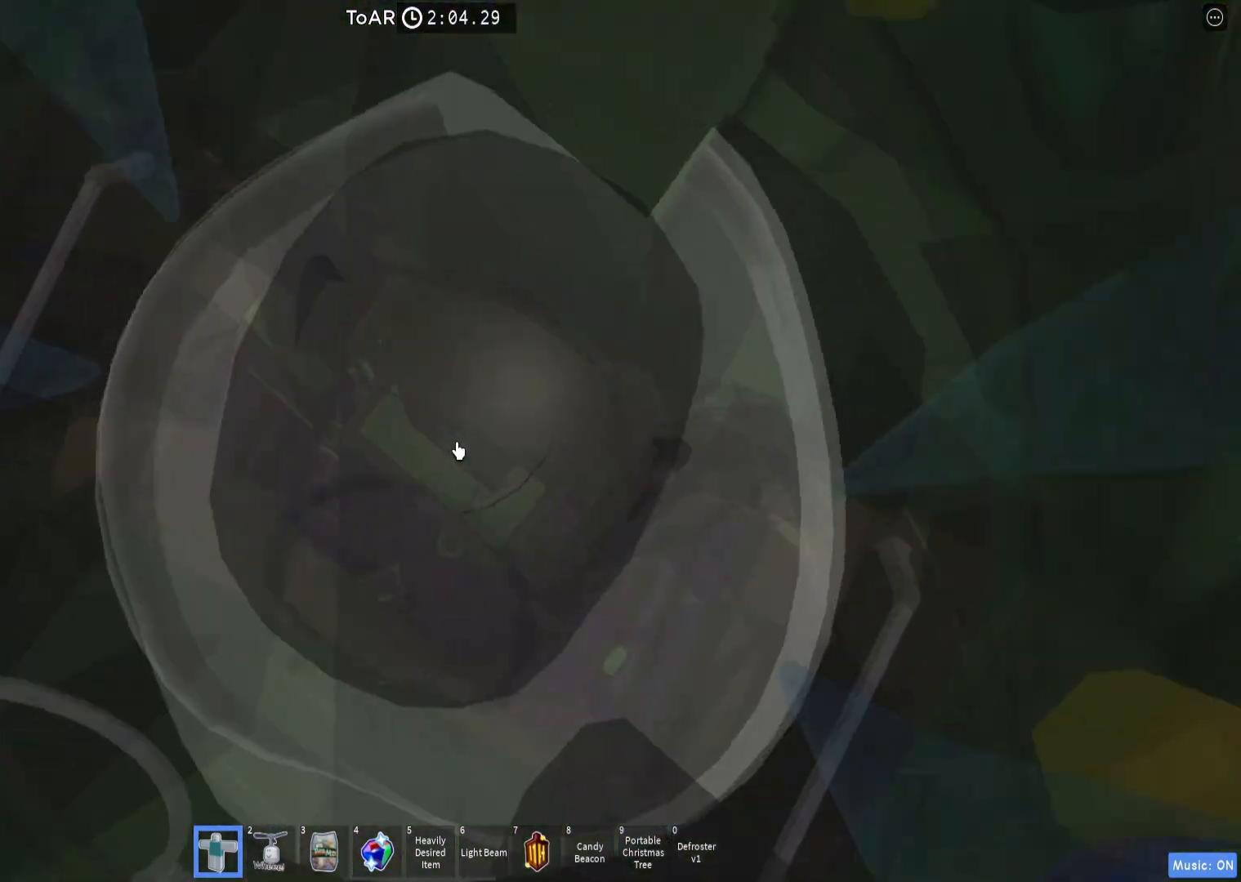
{"keys": [], "events": [[150, "a", "down"], [150, "w", "down"], [250, "a", "up"], [250, "w", "up"], [400, "w", "down"], [417, "a", "down"], [483, "a", "up"], [500, "w", "up"]]}
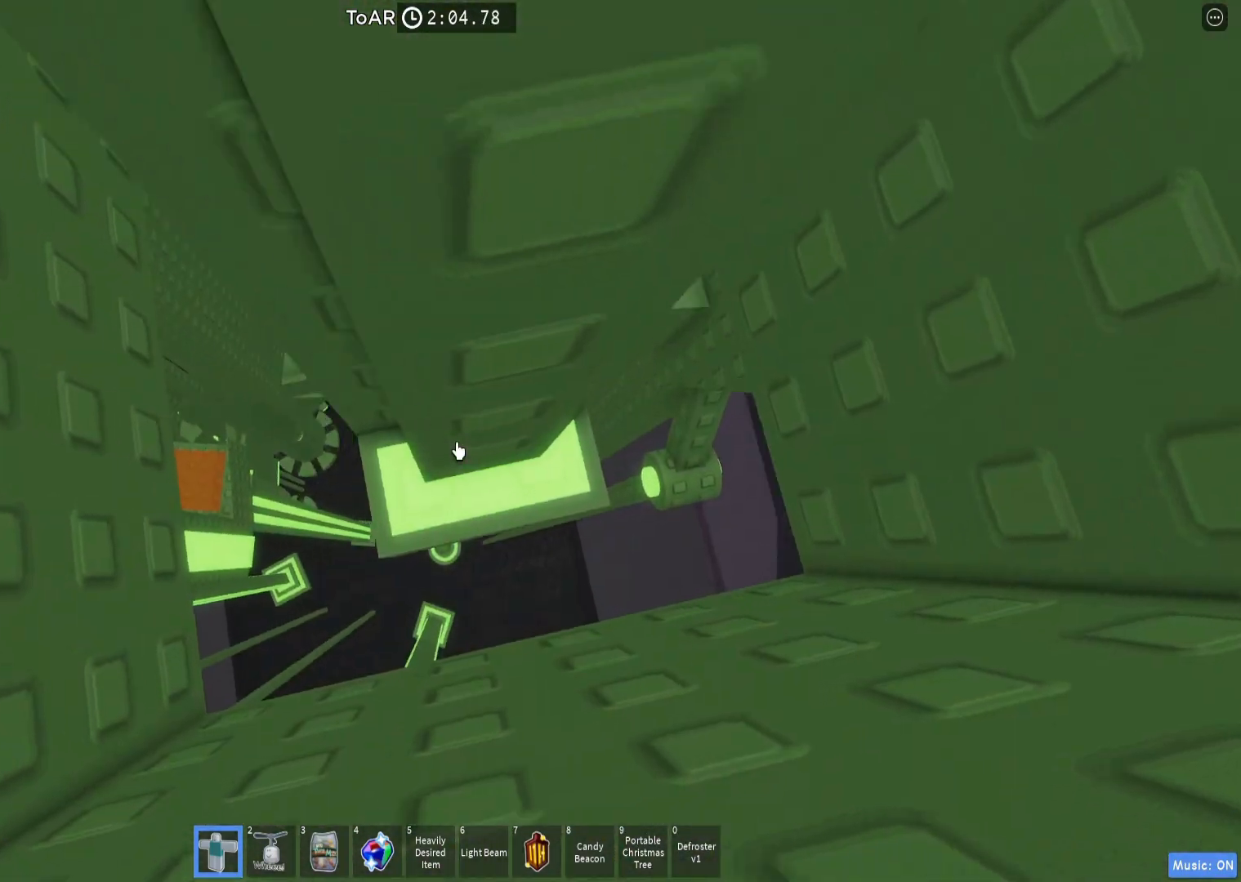
{"keys": [], "events": [[133, "w", "down"], [167, "a", "down"], [200, "a", "up"], [200, "w", "up"], [450, "w", "down"], [483, "w", "up"]]}
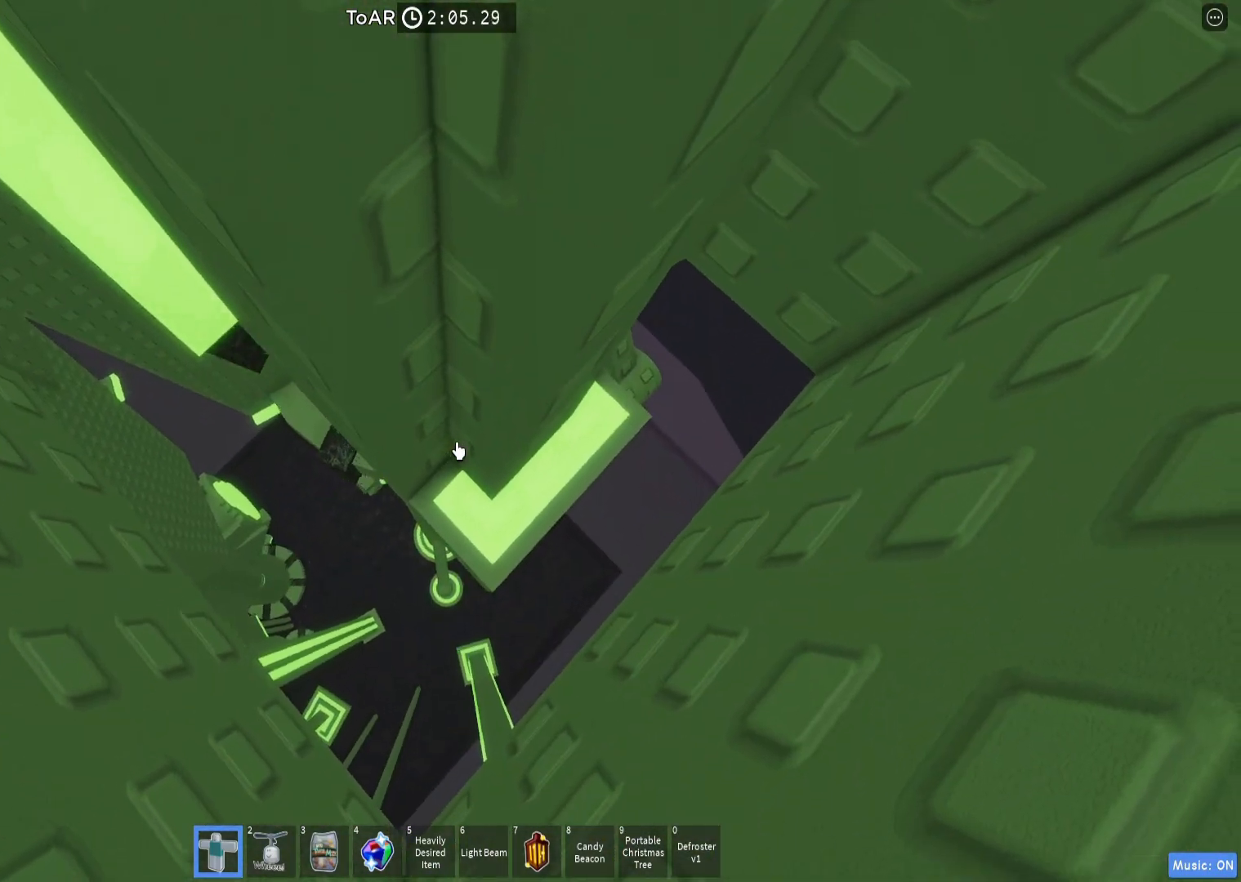
{"keys": ["a"], "events": [[150, "a", "down"], [267, "space", "down"], [367, "space", "up"]]}
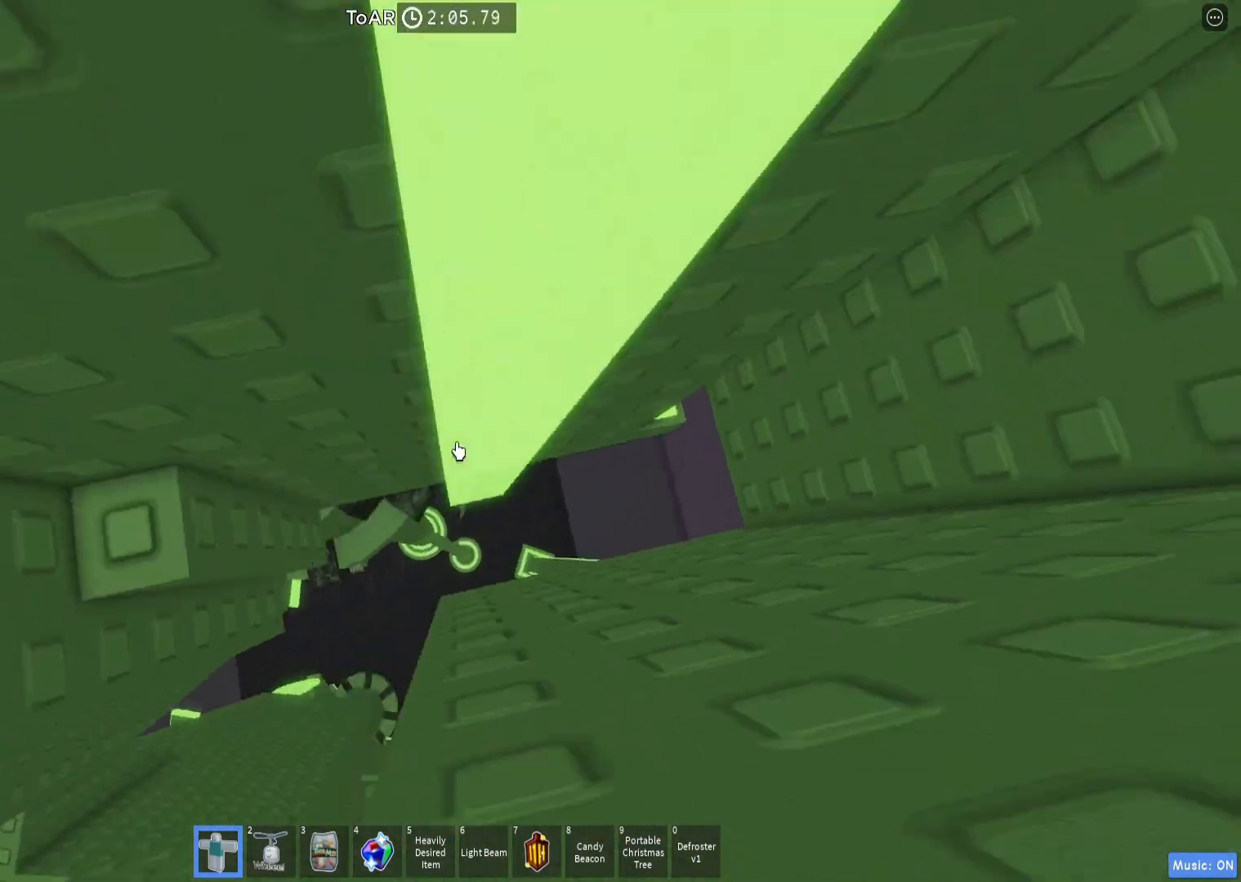
{"keys": ["a"], "events": [[117, "w", "down"], [250, "a", "up"], [383, "w", "up"], [483, "a", "down"]]}
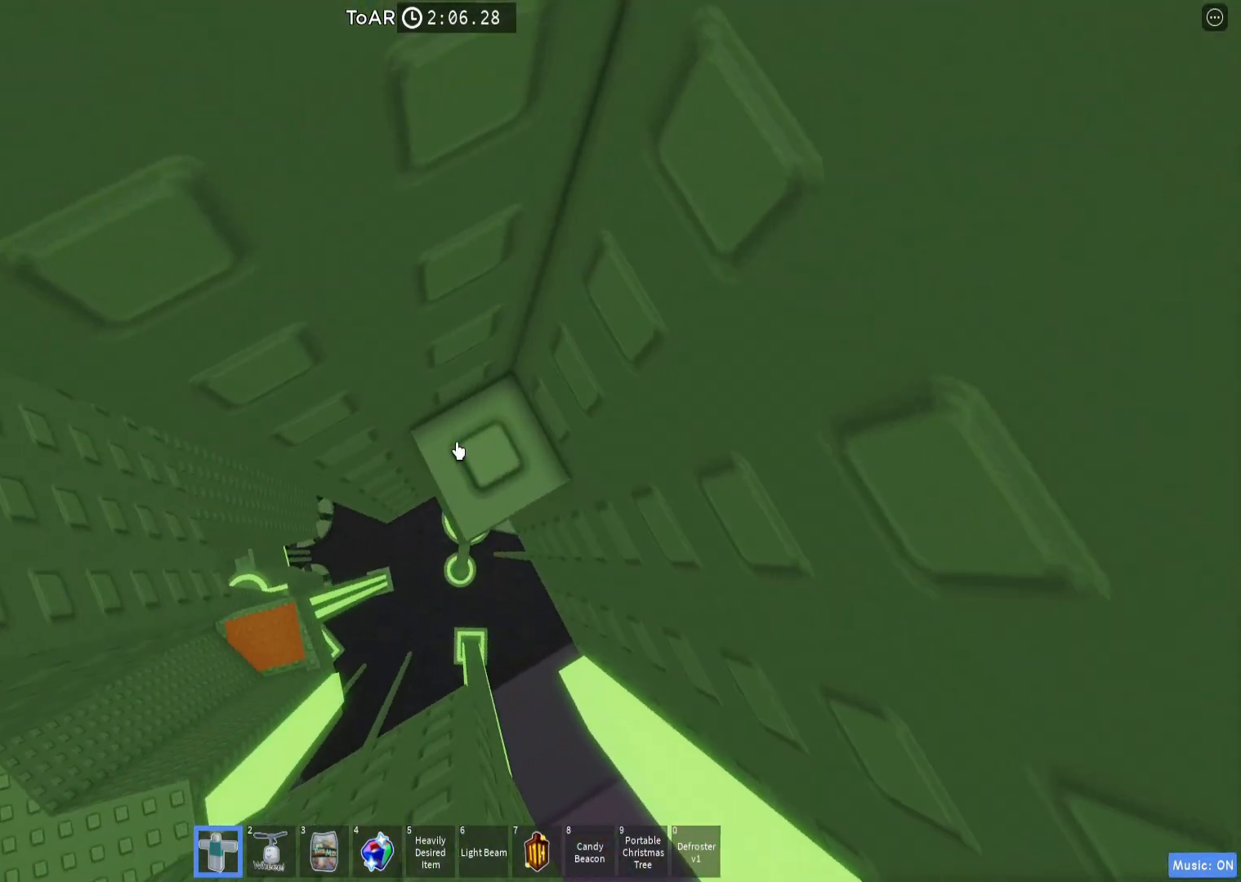
{"keys": ["a"], "events": [[117, "space", "down"], [217, "space", "up"]]}
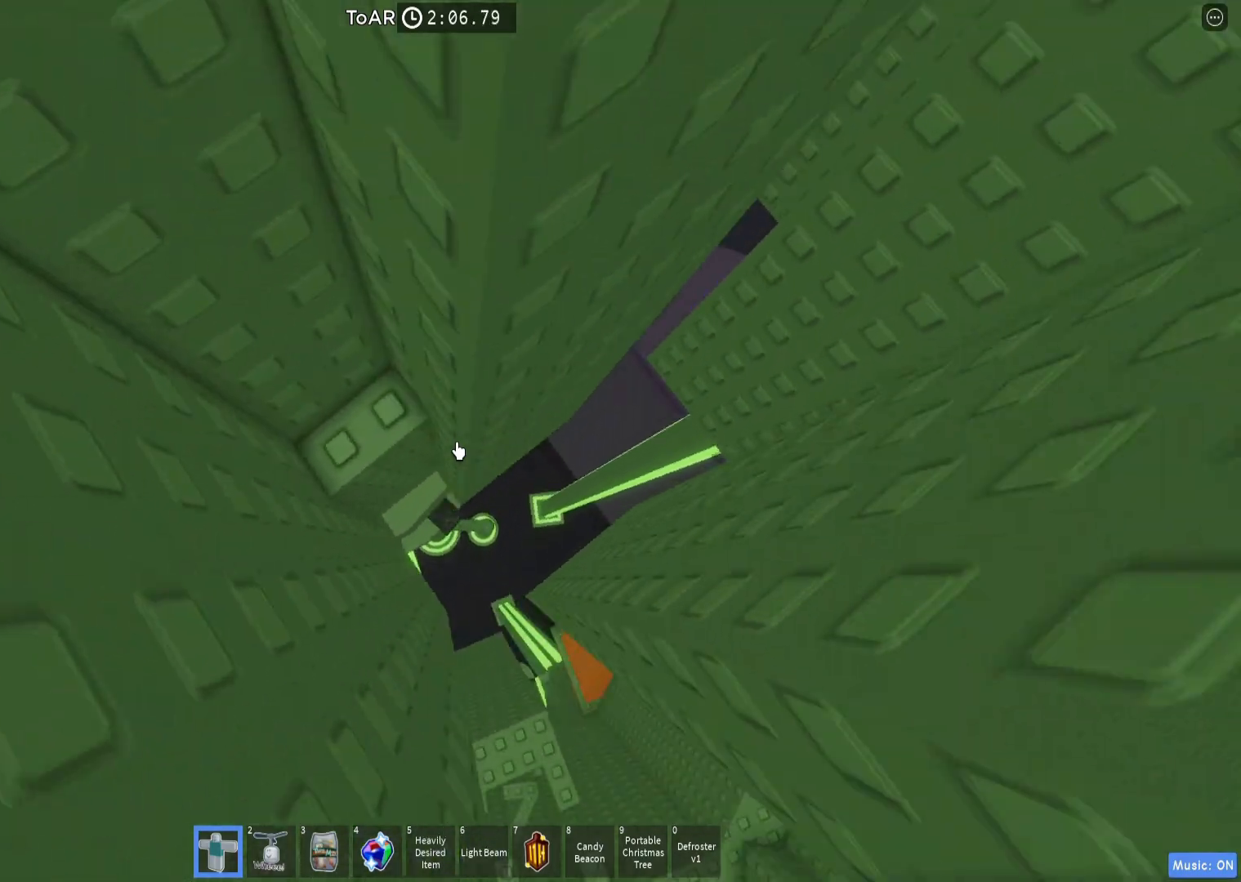
{"keys": [], "events": [[200, "shift", "down"], [217, "a", "up"], [317, "shift", "up"]]}
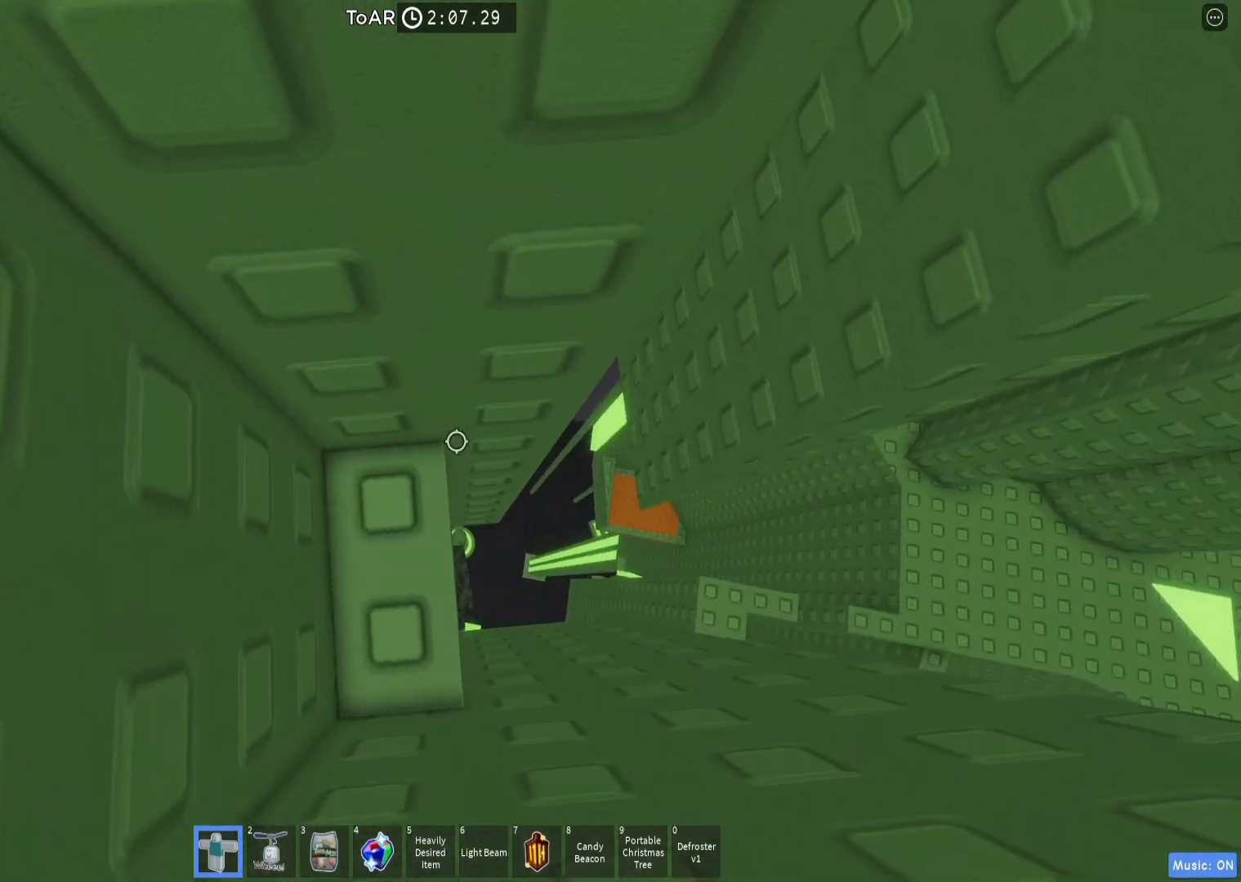
{"keys": ["d"], "events": [[267, "d", "down"], [417, "space", "down"], [500, "space", "up"]]}
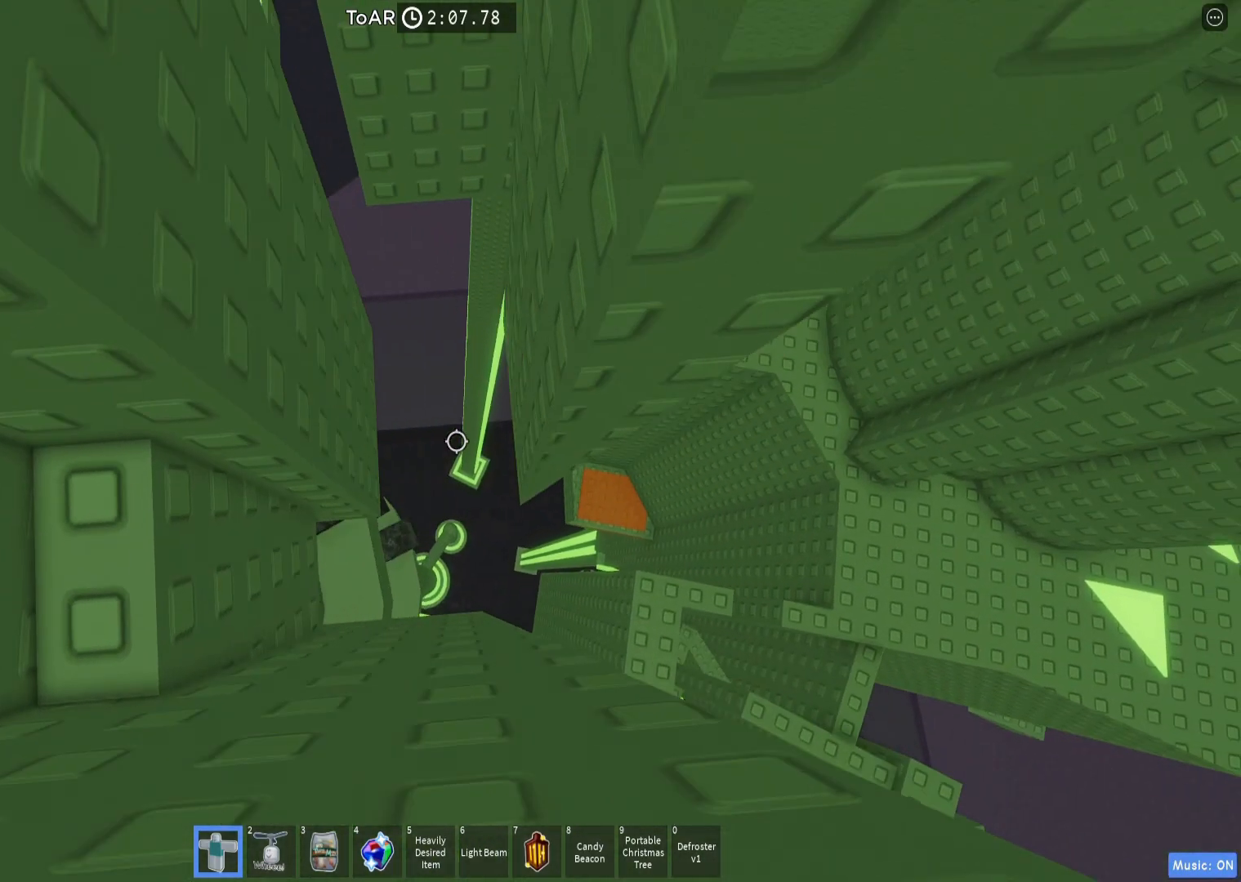
{"keys": ["d", "w"], "events": [[150, "w", "down"]]}
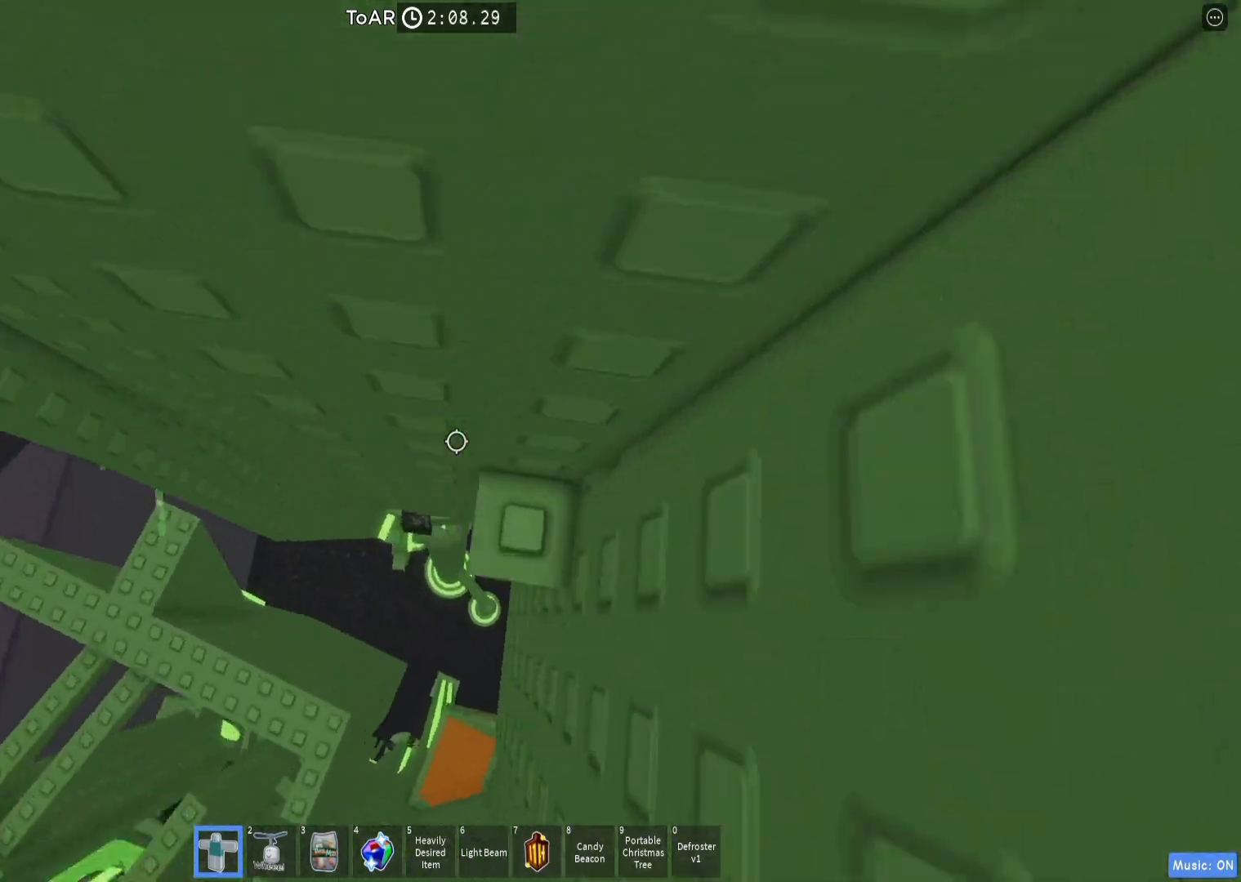
{"keys": [], "events": [[83, "d", "up"], [117, "shift", "down"], [133, "w", "up"], [183, "shift", "up"]]}
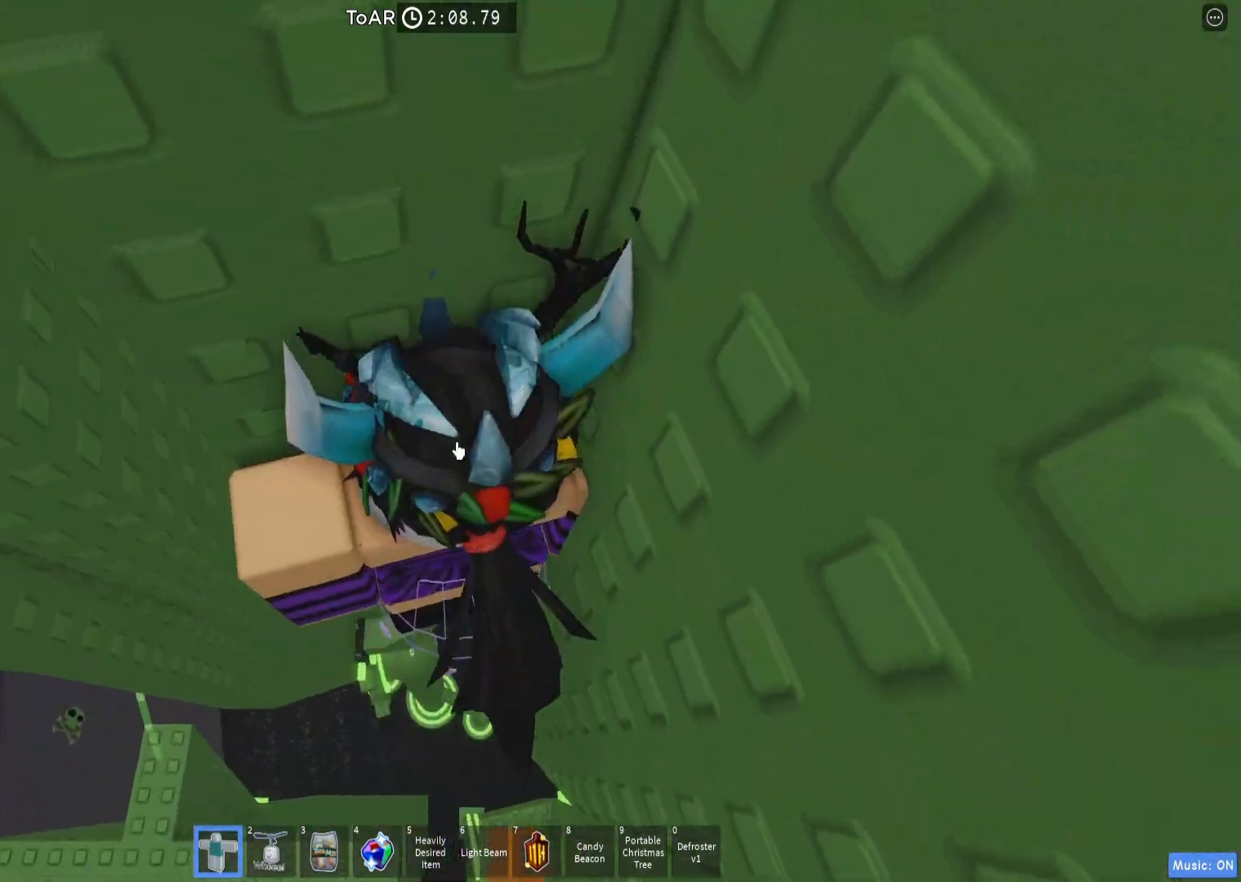
{"keys": ["a"], "events": [[83, "shift", "down"], [150, "shift", "up"], [233, "a", "down"], [350, "space", "down"], [467, "space", "up"]]}
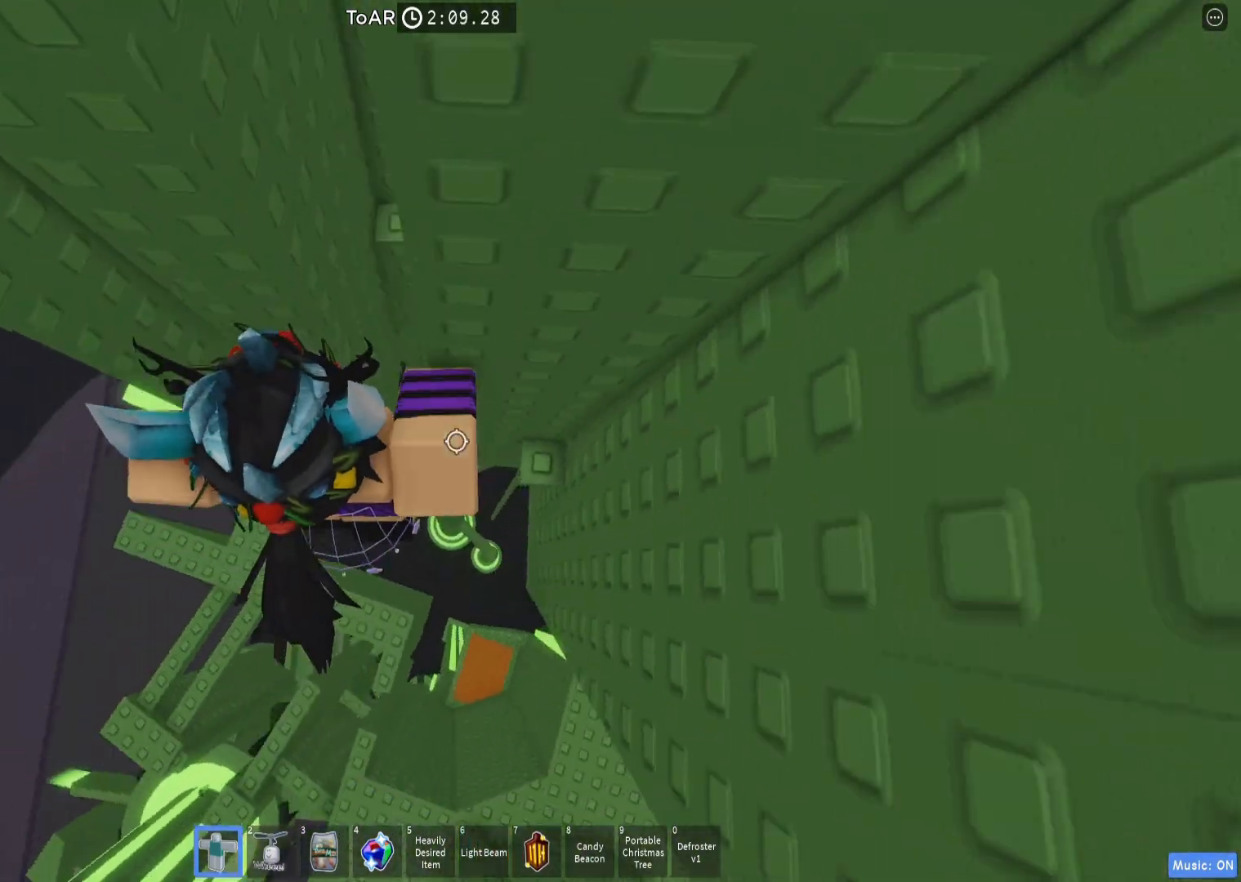
{"keys": ["a"], "events": [[283, "w", "down"], [483, "w", "up"]]}
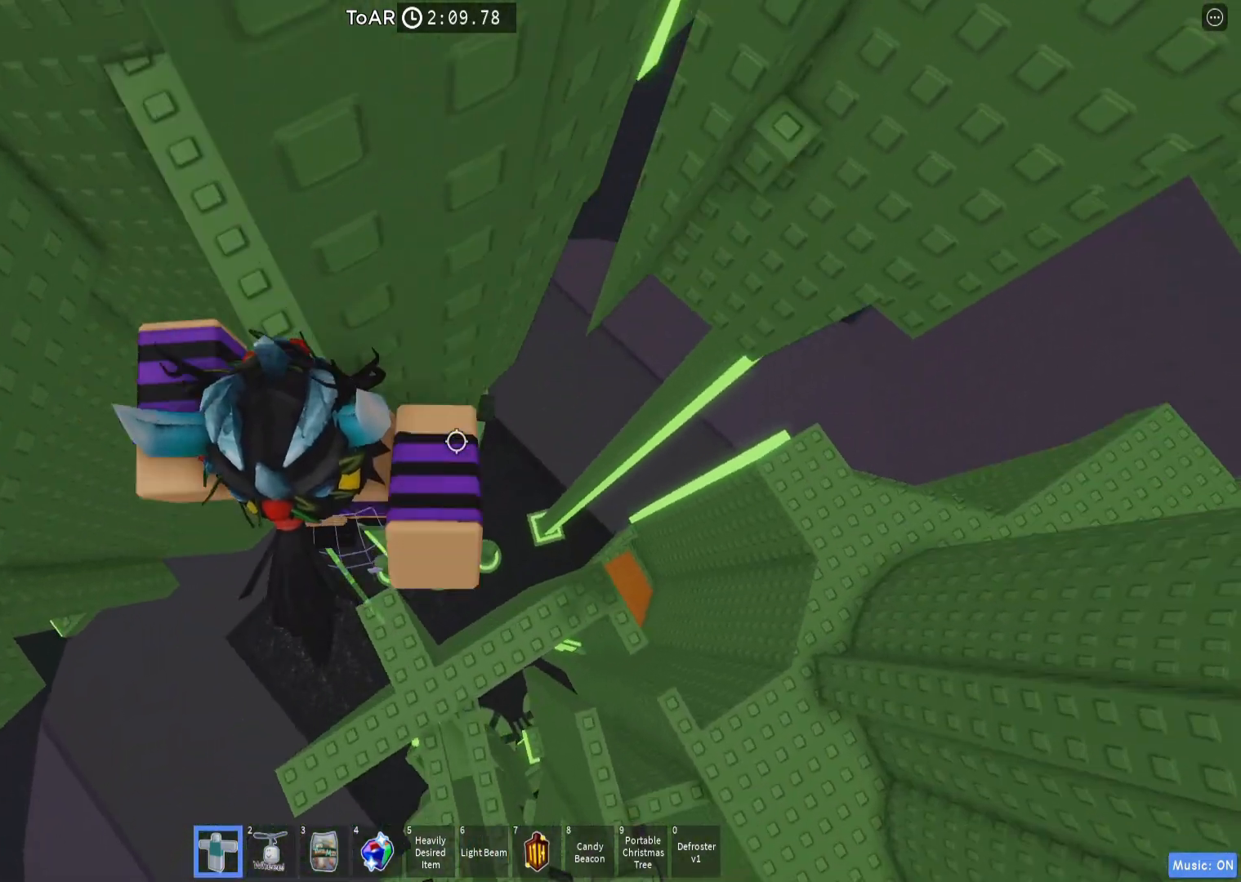
{"keys": ["space"], "events": [[17, "a", "up"], [500, "space", "down"]]}
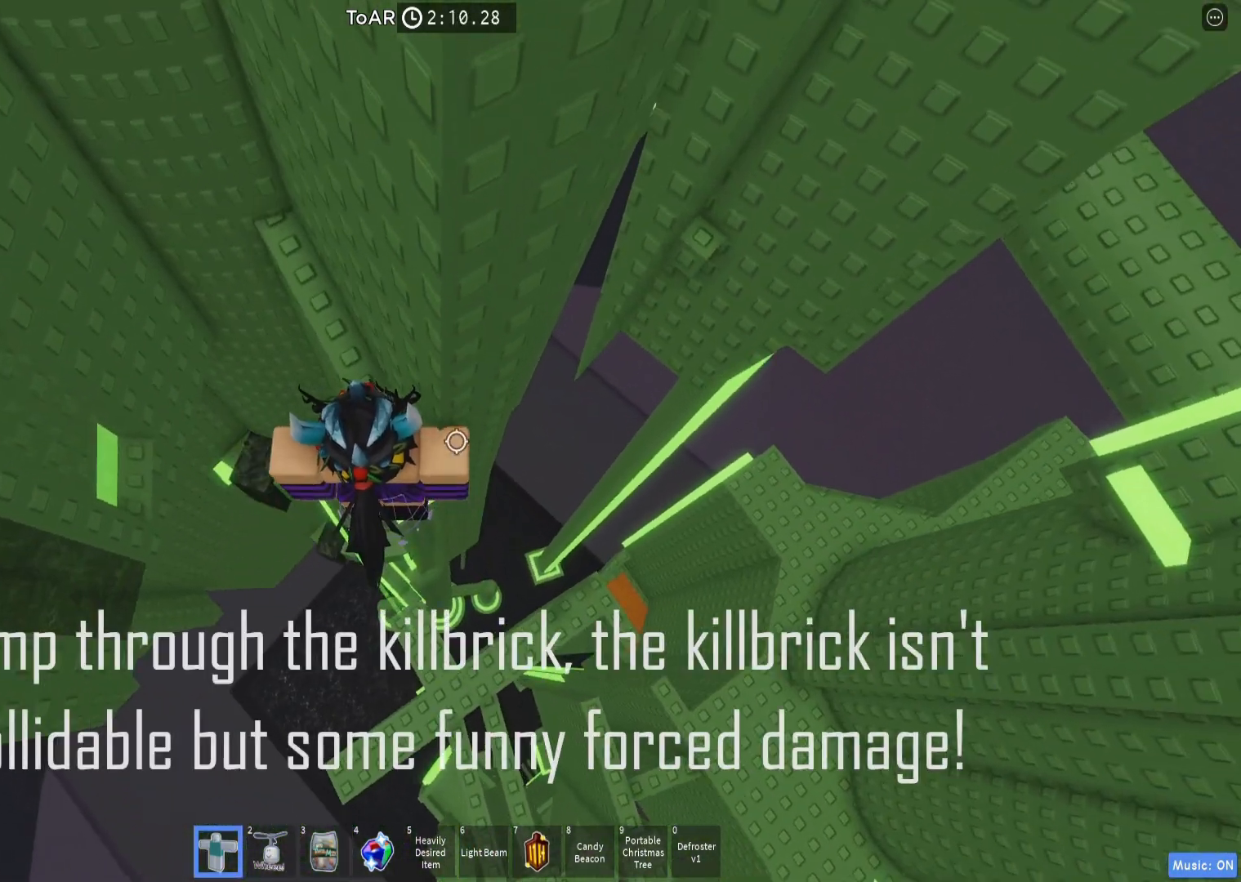
{"keys": [], "events": [[83, "space", "up"], [183, "a", "down"], [233, "a", "up"]]}
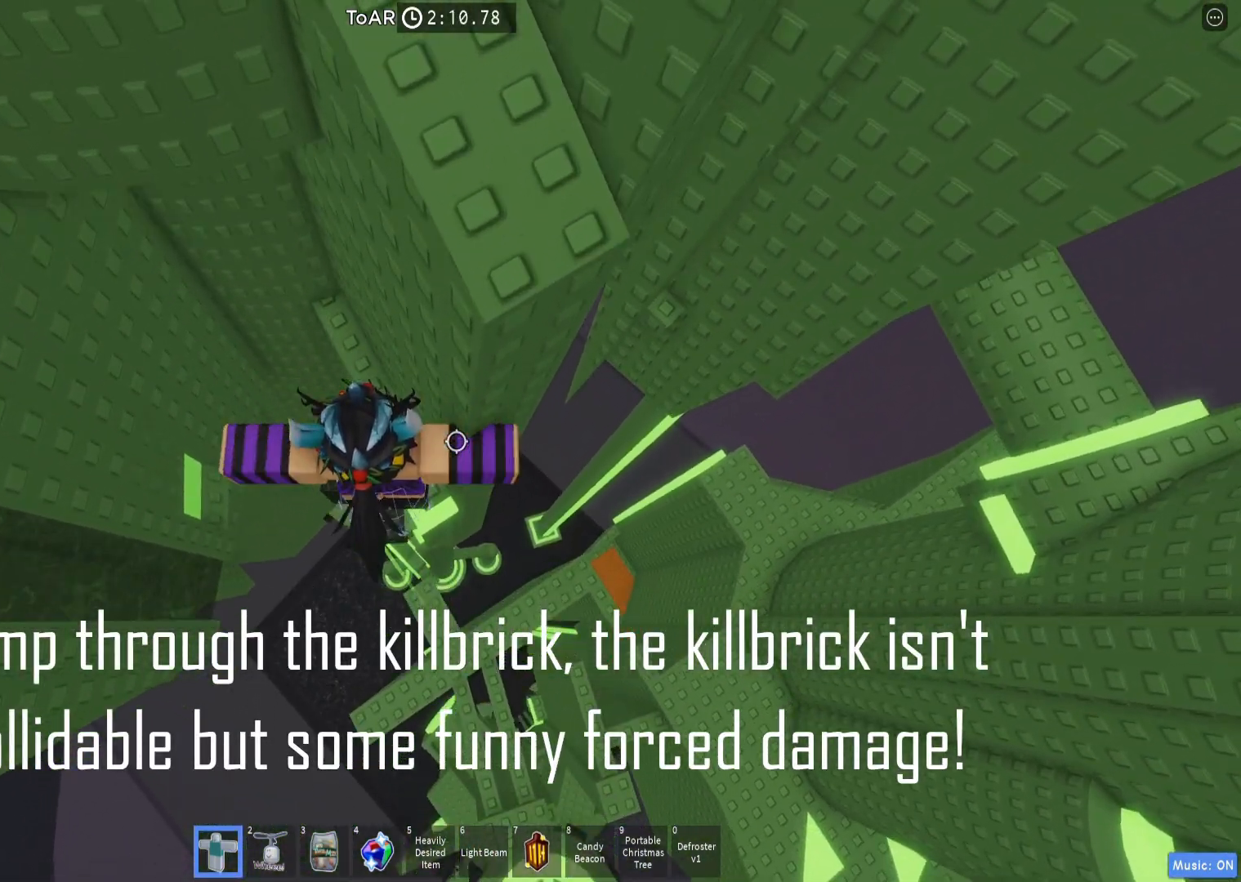
{"keys": [], "events": [[83, "space", "down"], [200, "space", "up"]]}
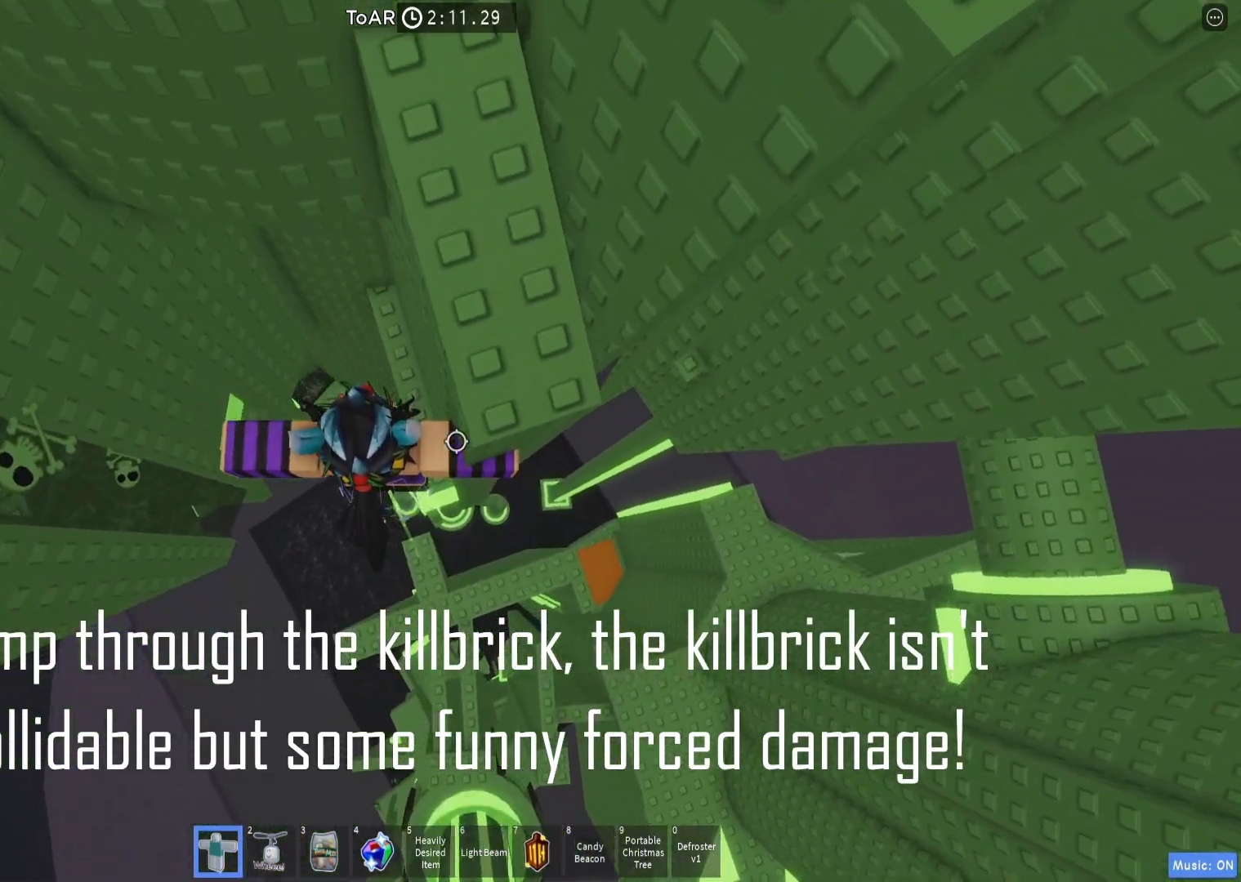
{"keys": ["a"], "events": [[183, "a", "down"], [333, "space", "down"], [417, "space", "up"]]}
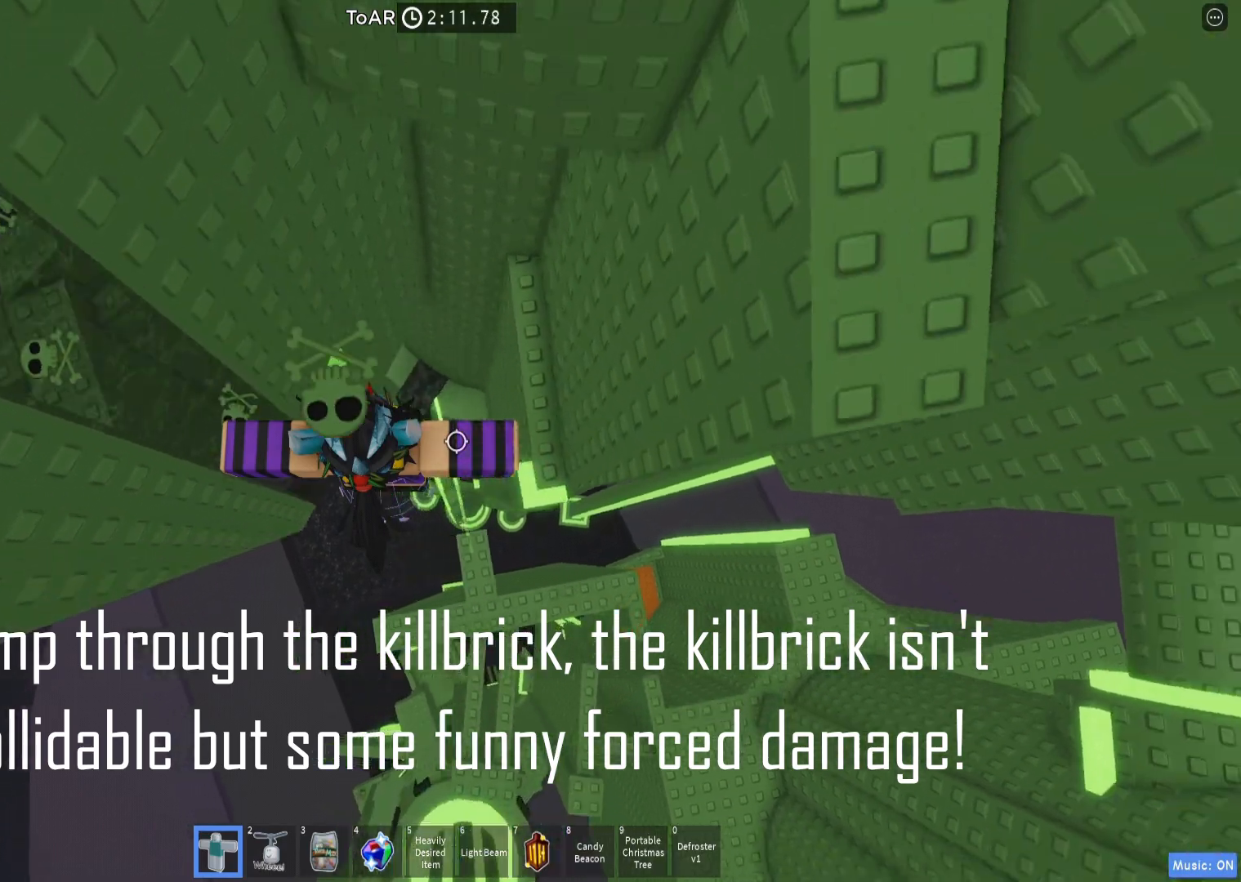
{"keys": ["w"], "events": [[150, "w", "down"], [500, "a", "up"]]}
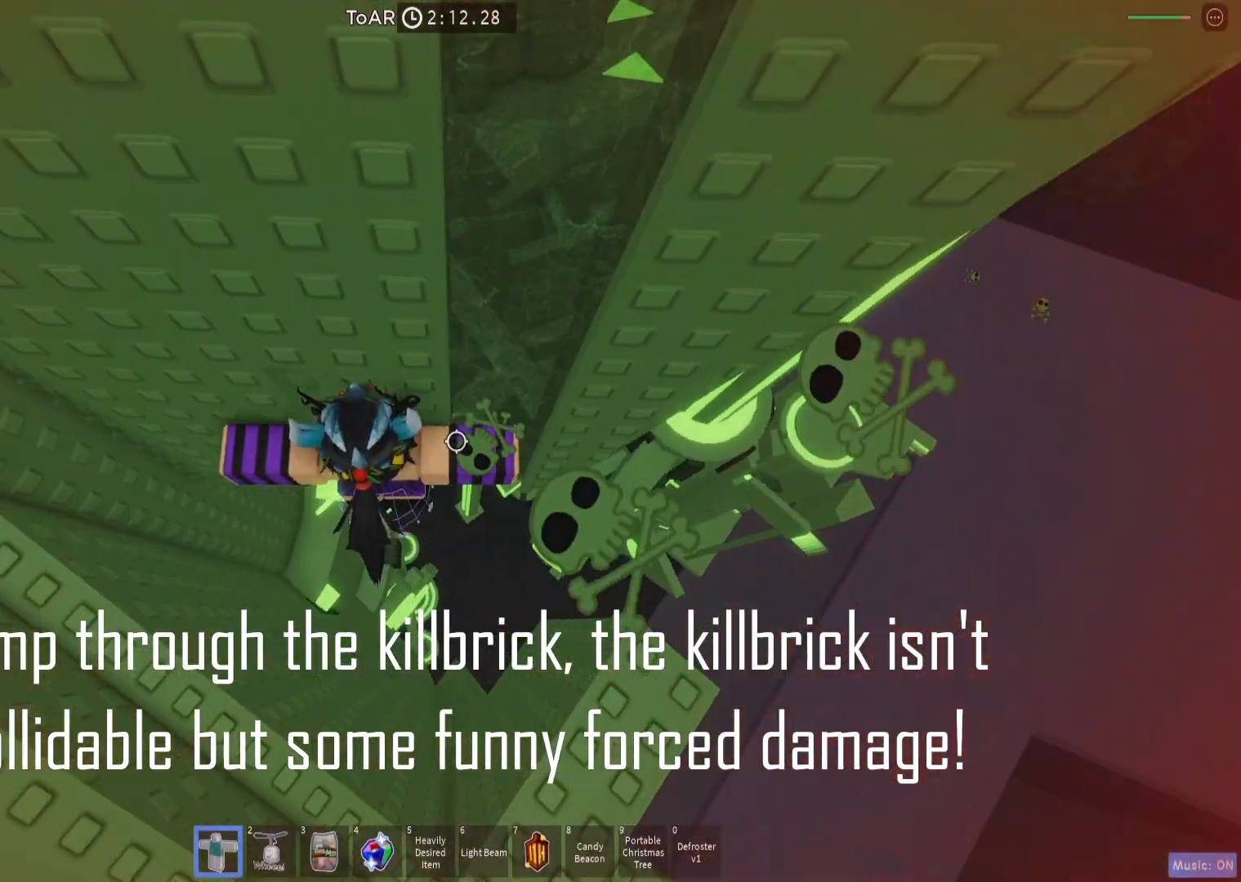
{"keys": [], "events": [[33, "w", "up"], [100, "a", "down"], [167, "space", "down"], [250, "space", "up"], [500, "a", "up"]]}